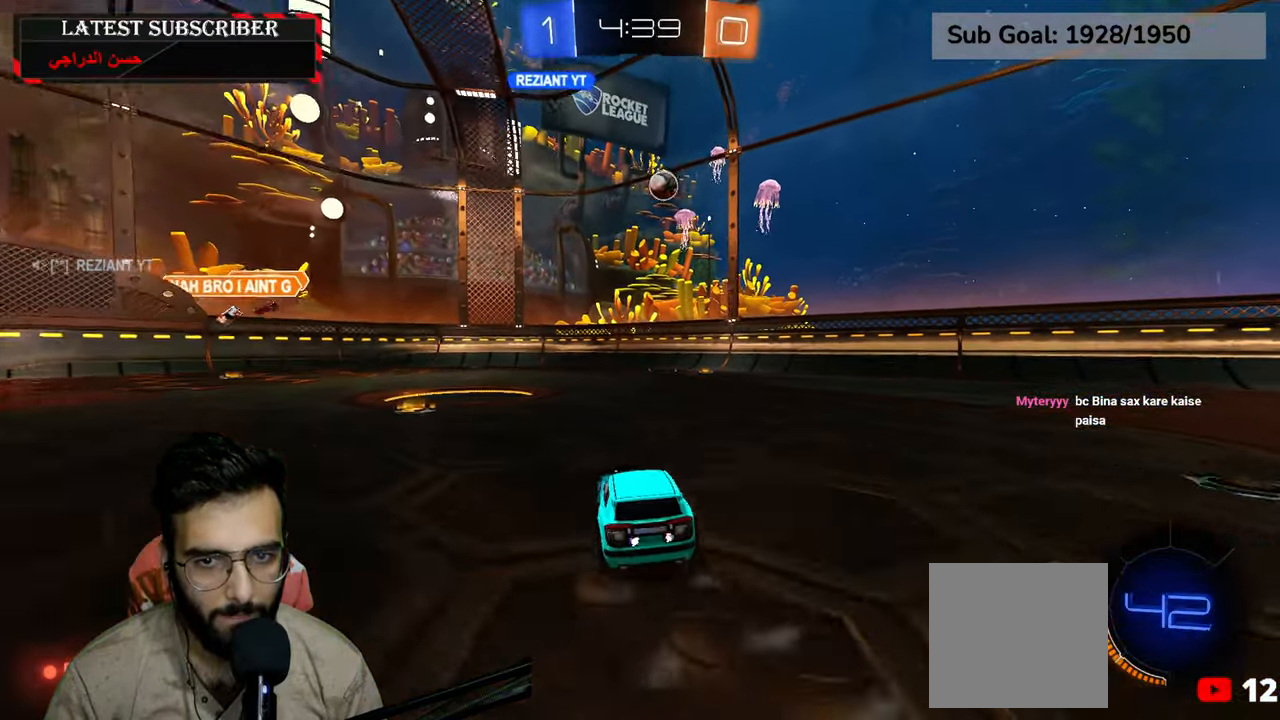
Gameplay with a controller (Xbox layout); each line is a JSON object with the inputs held at the frame after it (dt_ms = milliseconds from this image to that frame). "events" lists button and stick changes between this image and that frame as [ms after this image, input, new state], when the widget could be followed in between.
{"dt_ms": 500, "buttons": ["R1"], "left_stick": "center", "right_stick": "center", "events": [[117, "left_stick", "center"], [367, "left_stick", "down-right"], [450, "R2", "up"], [500, "left_stick", "center"]]}
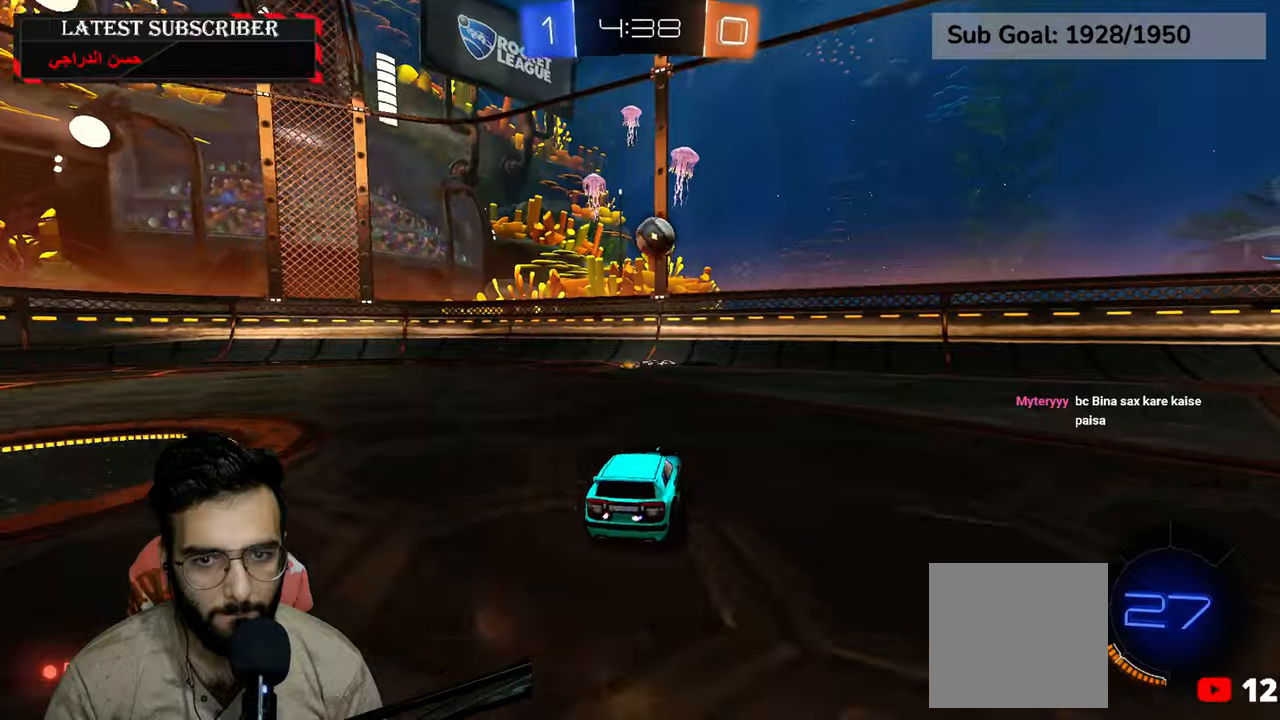
{"dt_ms": 500, "buttons": ["R1"], "left_stick": "down-right", "right_stick": "center", "events": [[150, "left_stick", "left"], [400, "left_stick", "down-right"]]}
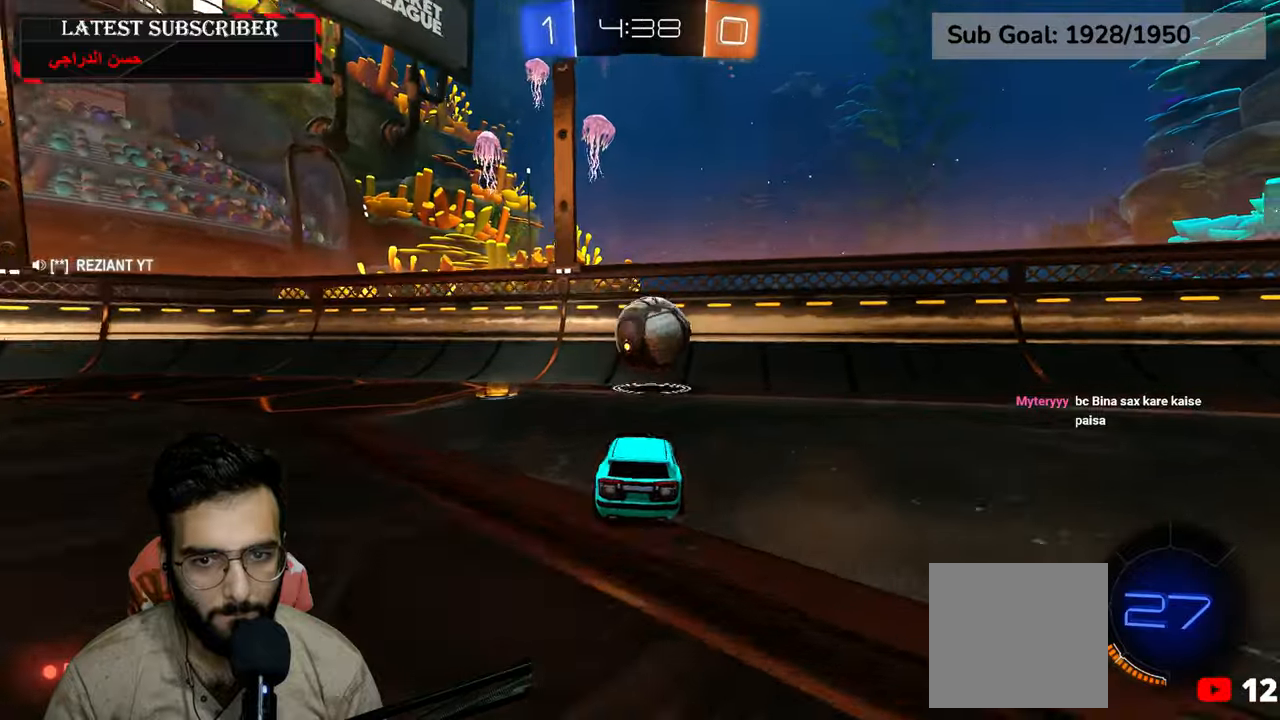
{"dt_ms": 1000, "buttons": ["R1"], "left_stick": "down-right", "right_stick": "center"}
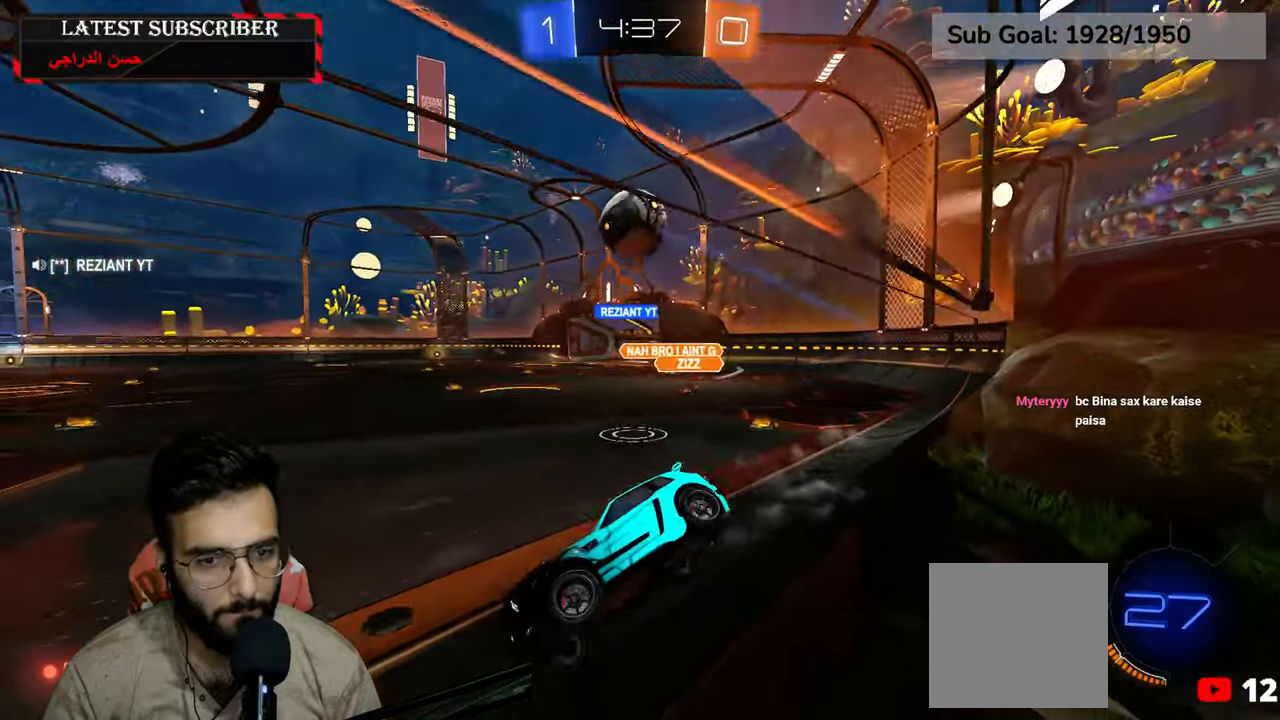
{"dt_ms": 500, "buttons": ["R1", "R2"], "left_stick": "down-right", "right_stick": "center", "events": [[17, "R2", "down"], [100, "left_stick", "center"], [150, "left_stick", "left"], [267, "left_stick", "center"], [417, "left_stick", "down-right"]]}
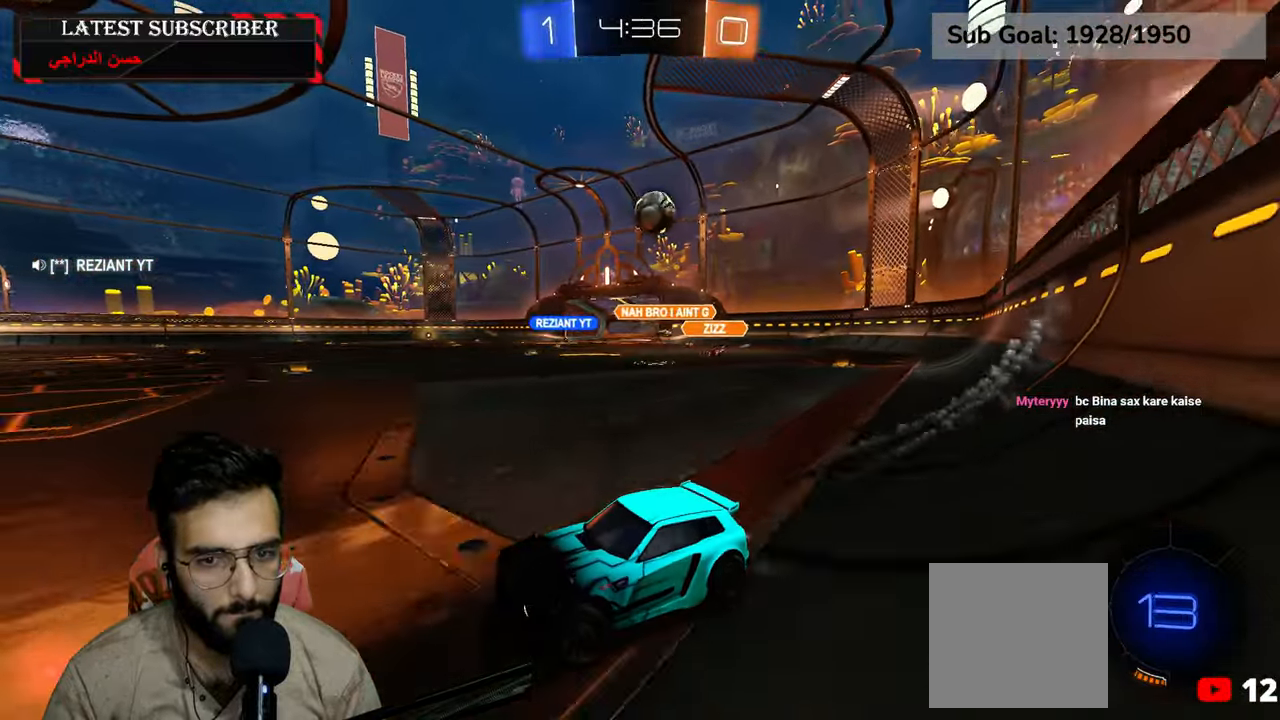
{"dt_ms": 500, "buttons": ["R1", "R2"], "left_stick": "center", "right_stick": "center", "events": [[84, "left_stick", "left"], [200, "left_stick", "center"]]}
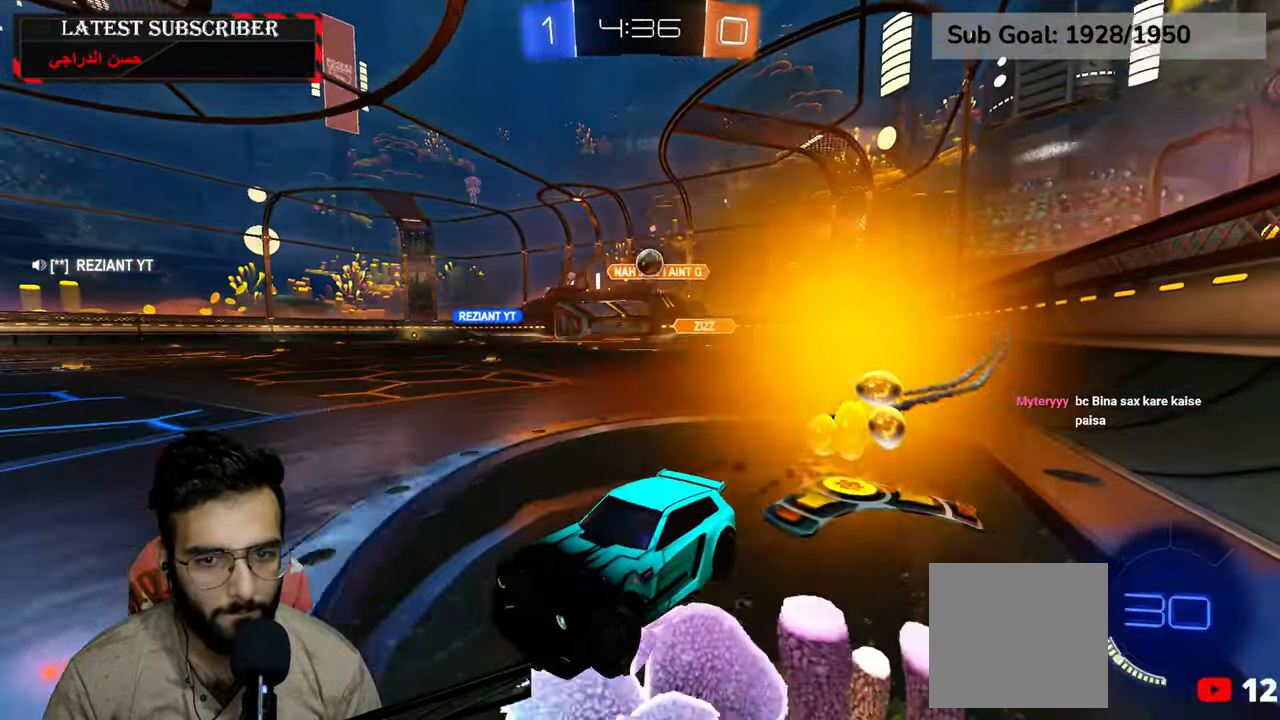
{"dt_ms": 500, "buttons": ["R1"], "left_stick": "down-right", "right_stick": "center", "events": [[134, "R2", "up"], [134, "left_stick", "down-right"]]}
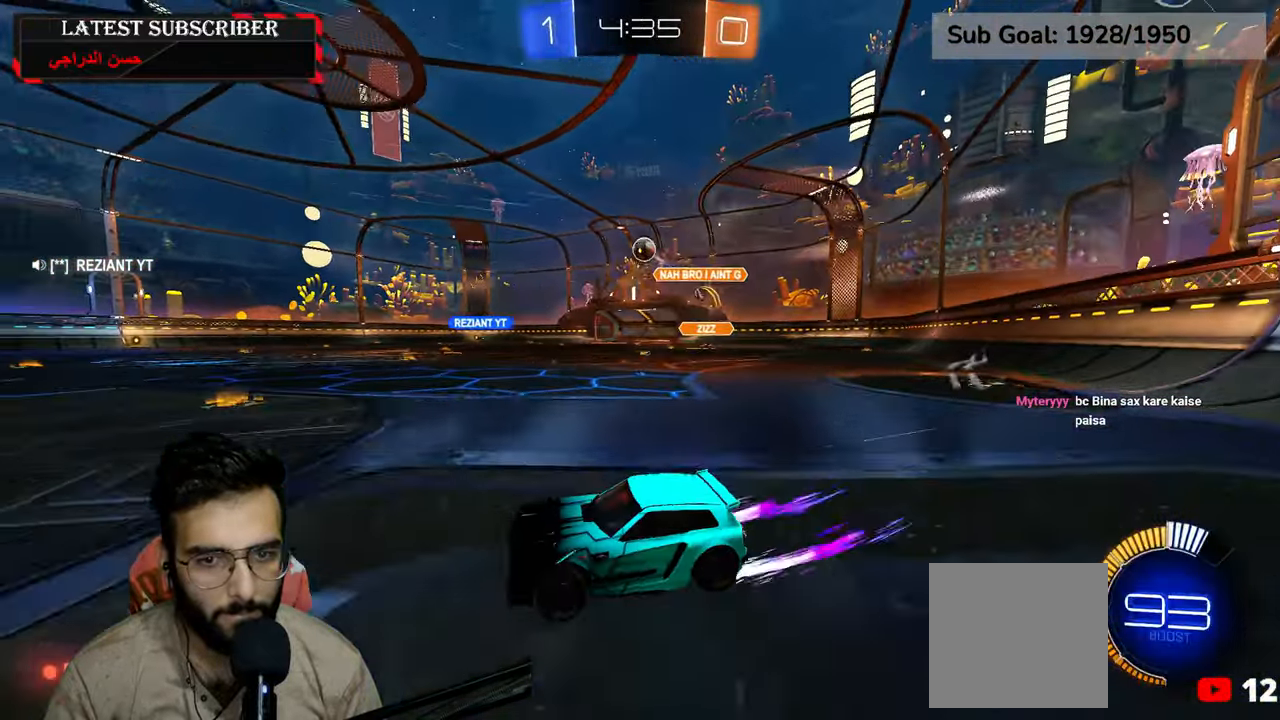
{"dt_ms": 500, "buttons": ["R1"], "left_stick": "center", "right_stick": "center", "events": [[50, "left_stick", "left"], [434, "left_stick", "center"]]}
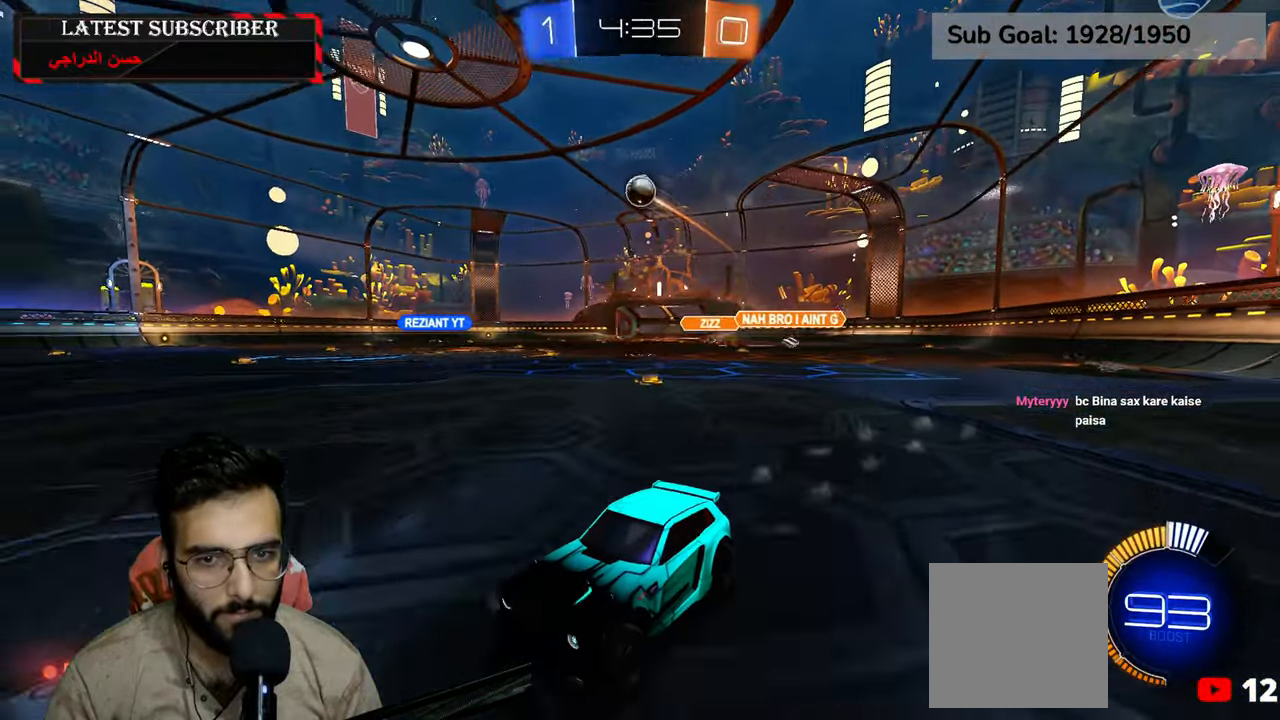
{"dt_ms": 500, "buttons": ["R1"], "left_stick": "center", "right_stick": "center", "events": [[267, "left_stick", "down-right"], [434, "left_stick", "center"]]}
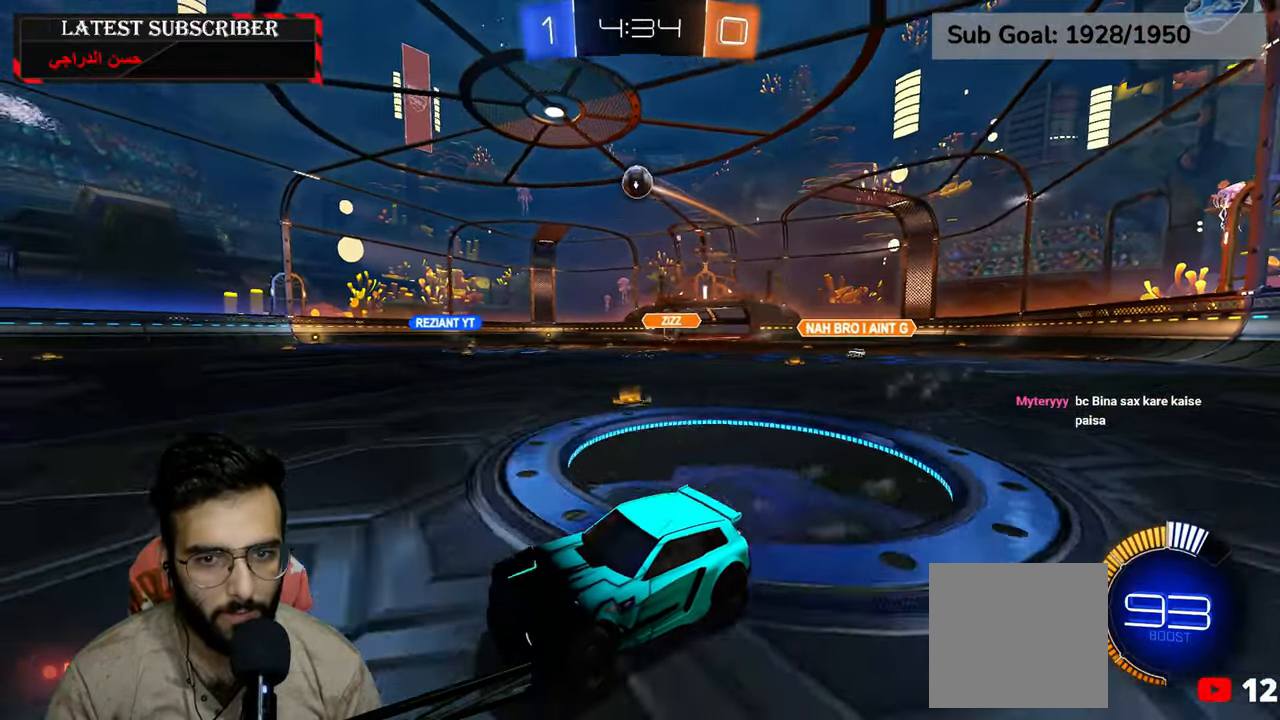
{"dt_ms": 500, "buttons": [], "left_stick": "center", "right_stick": "center", "events": [[17, "R1", "up"], [200, "left_stick", "down-right"], [317, "left_stick", "center"]]}
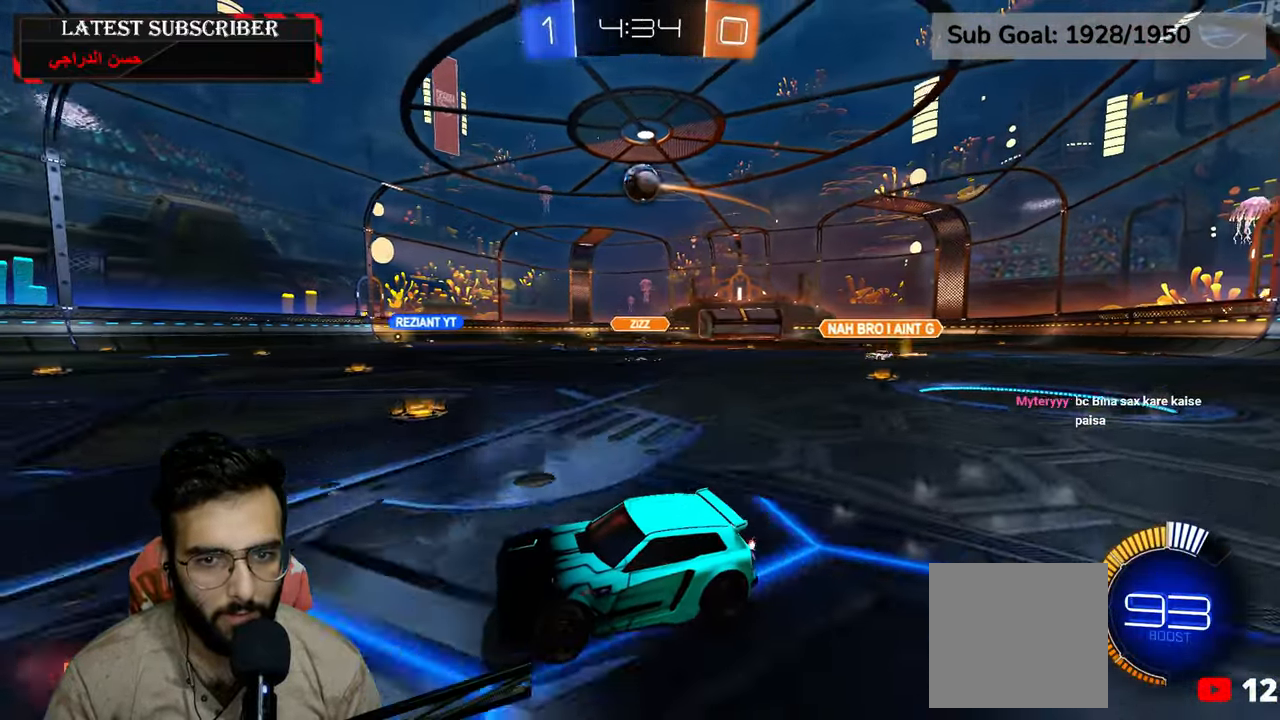
{"dt_ms": 500, "buttons": ["R1"], "left_stick": "center", "right_stick": "center", "events": [[100, "left_stick", "down-right"], [300, "left_stick", "center"], [367, "R1", "down"]]}
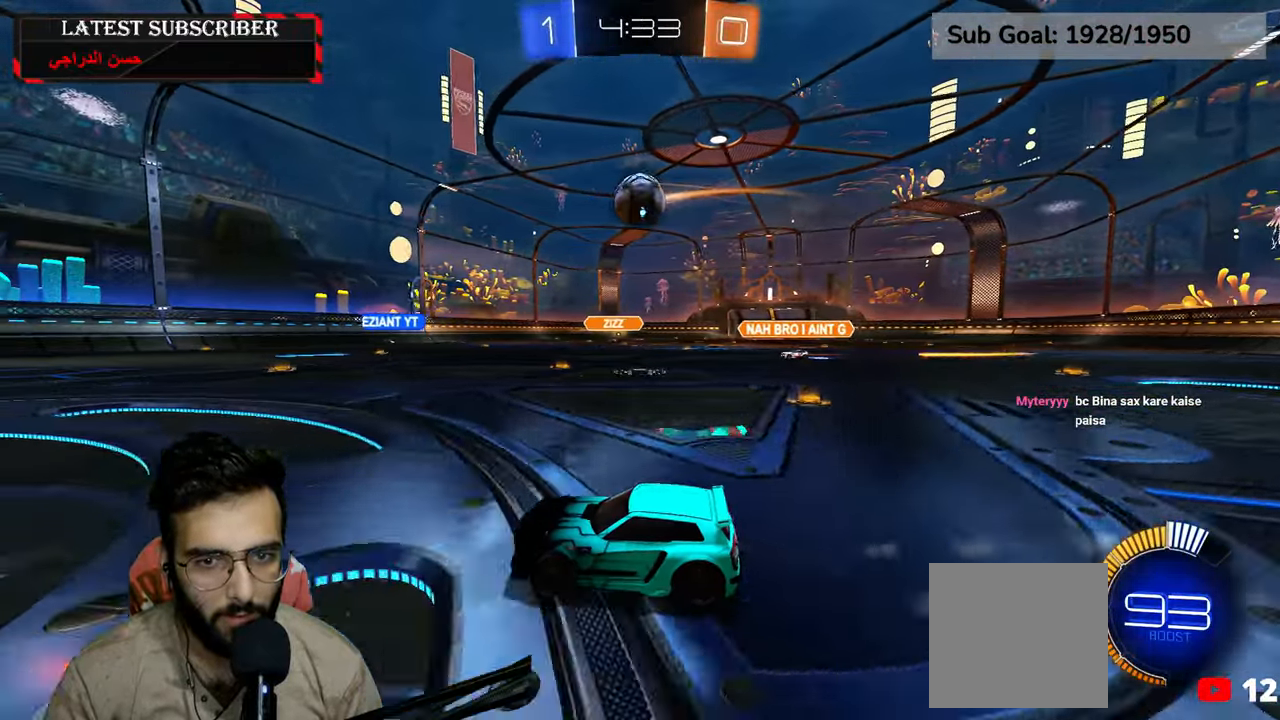
{"dt_ms": 500, "buttons": ["R1", "R2"], "left_stick": "center", "right_stick": "center", "events": [[67, "left_stick", "down-right"], [234, "left_stick", "center"], [250, "R2", "down"]]}
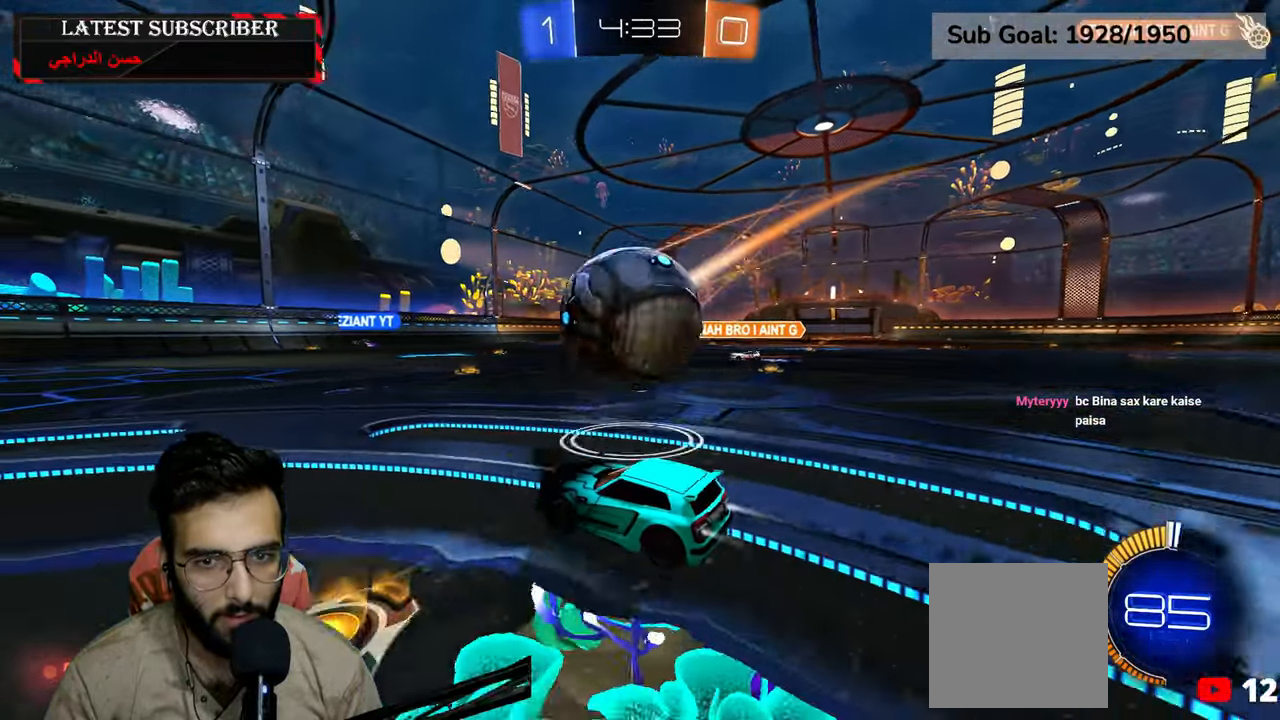
{"dt_ms": 500, "buttons": [], "left_stick": "down-right", "right_stick": "center", "events": [[217, "left_stick", "down-right"], [484, "R2", "up"], [500, "R1", "up"]]}
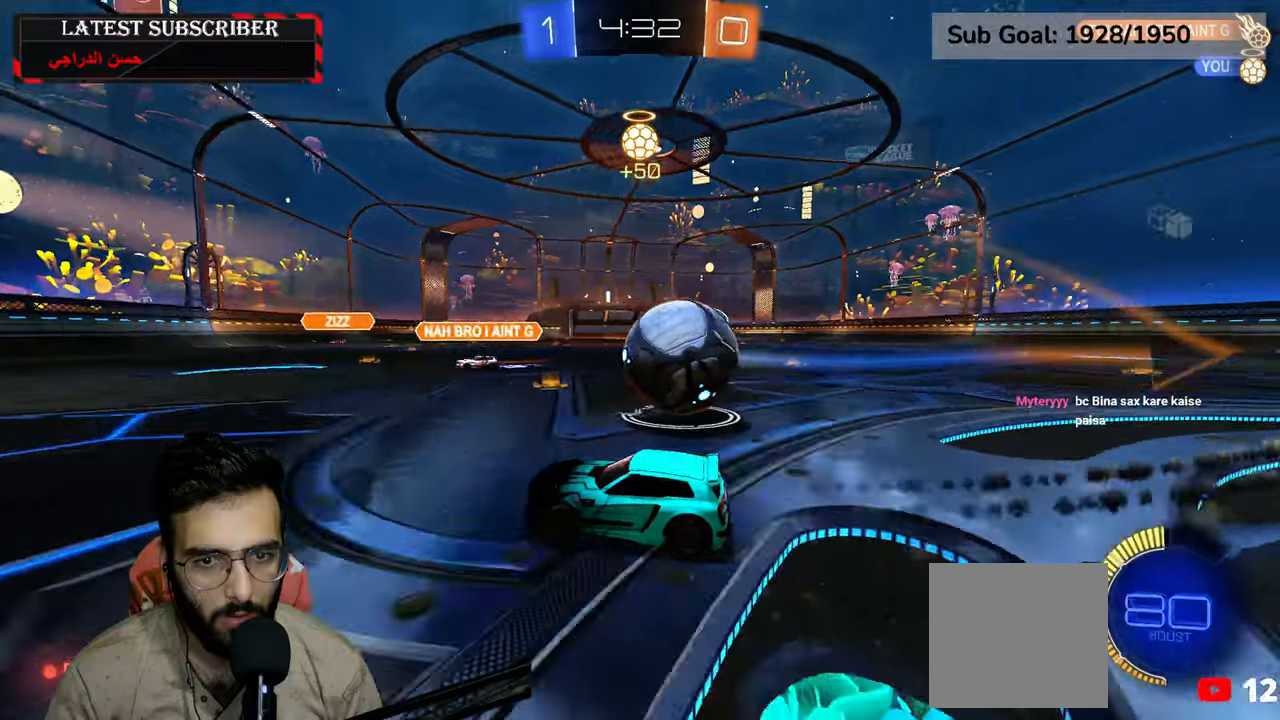
{"dt_ms": 500, "buttons": ["L1"], "left_stick": "down-right", "right_stick": "center", "events": [[284, "L1", "down"]]}
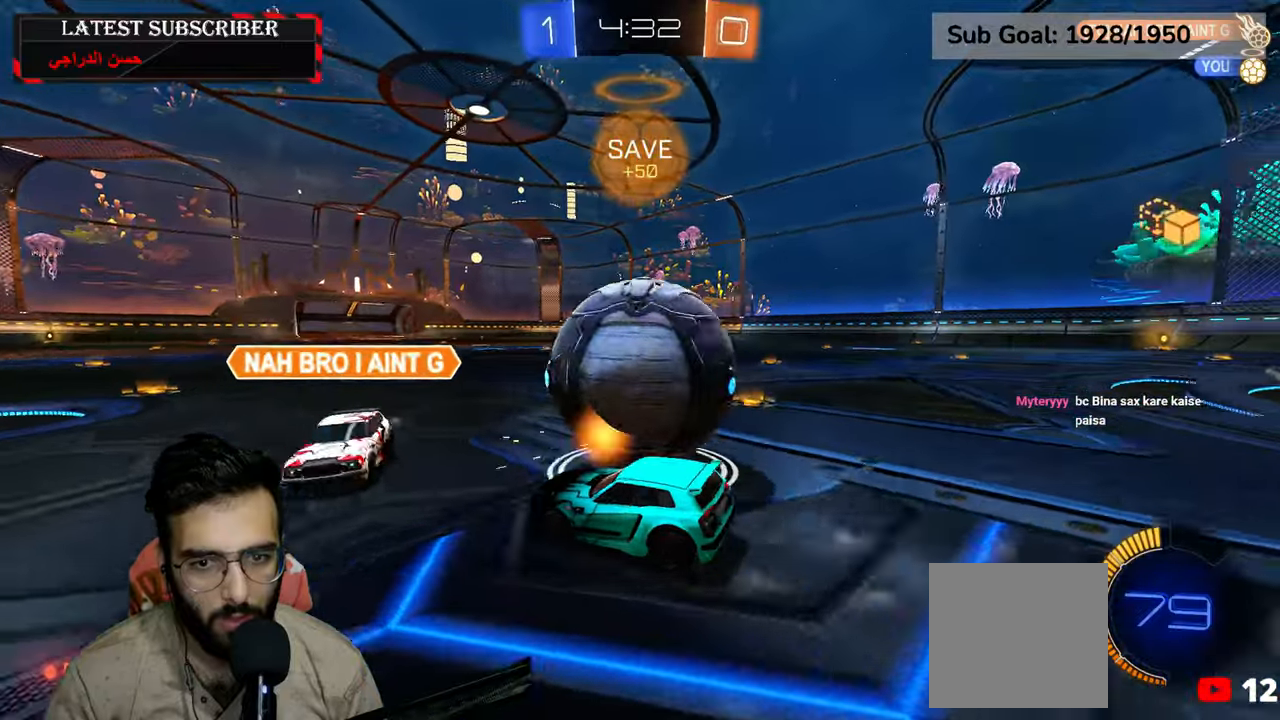
{"dt_ms": 500, "buttons": ["R1"], "left_stick": "center", "right_stick": "center", "events": [[67, "L1", "up"], [167, "R1", "down"], [334, "left_stick", "center"], [384, "left_stick", "left"], [467, "left_stick", "center"]]}
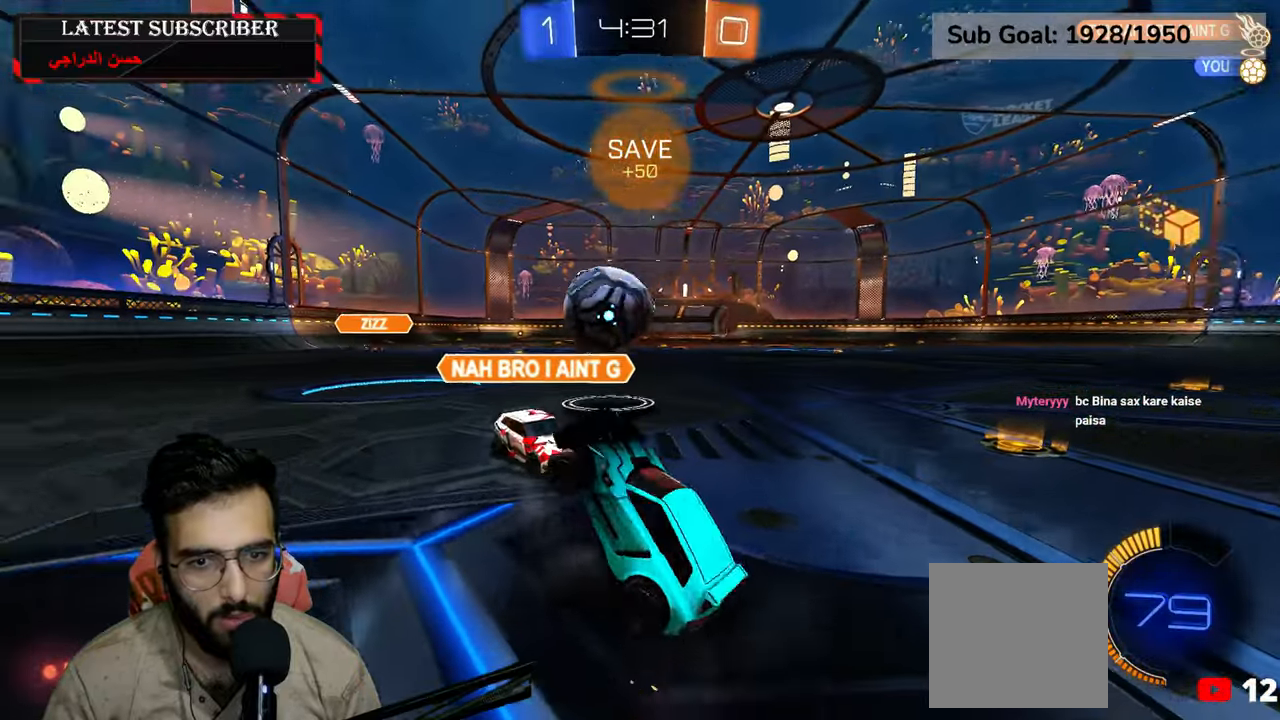
{"dt_ms": 500, "buttons": ["R1"], "left_stick": "down-left", "right_stick": "center", "events": [[67, "R2", "down"], [150, "R2", "up"], [250, "left_stick", "down-left"]]}
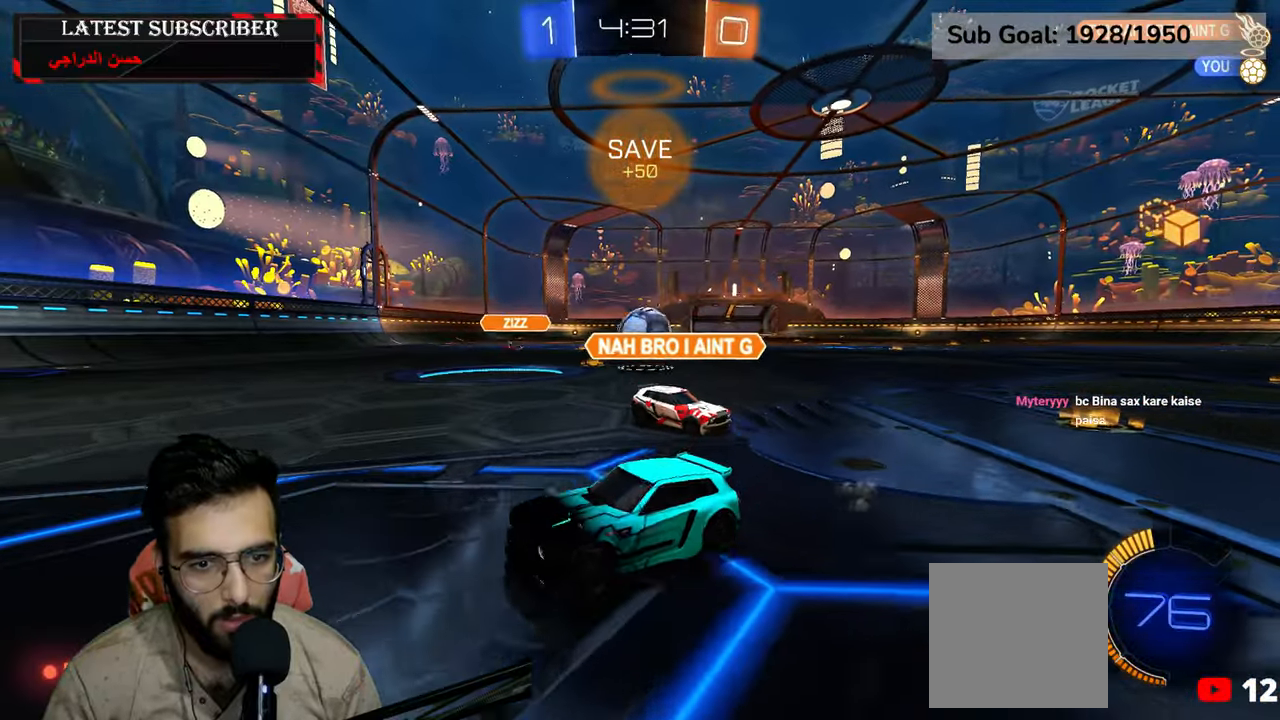
{"dt_ms": 500, "buttons": ["R1"], "left_stick": "down-left", "right_stick": "center", "events": [[167, "B", "down"], [234, "B", "up"]]}
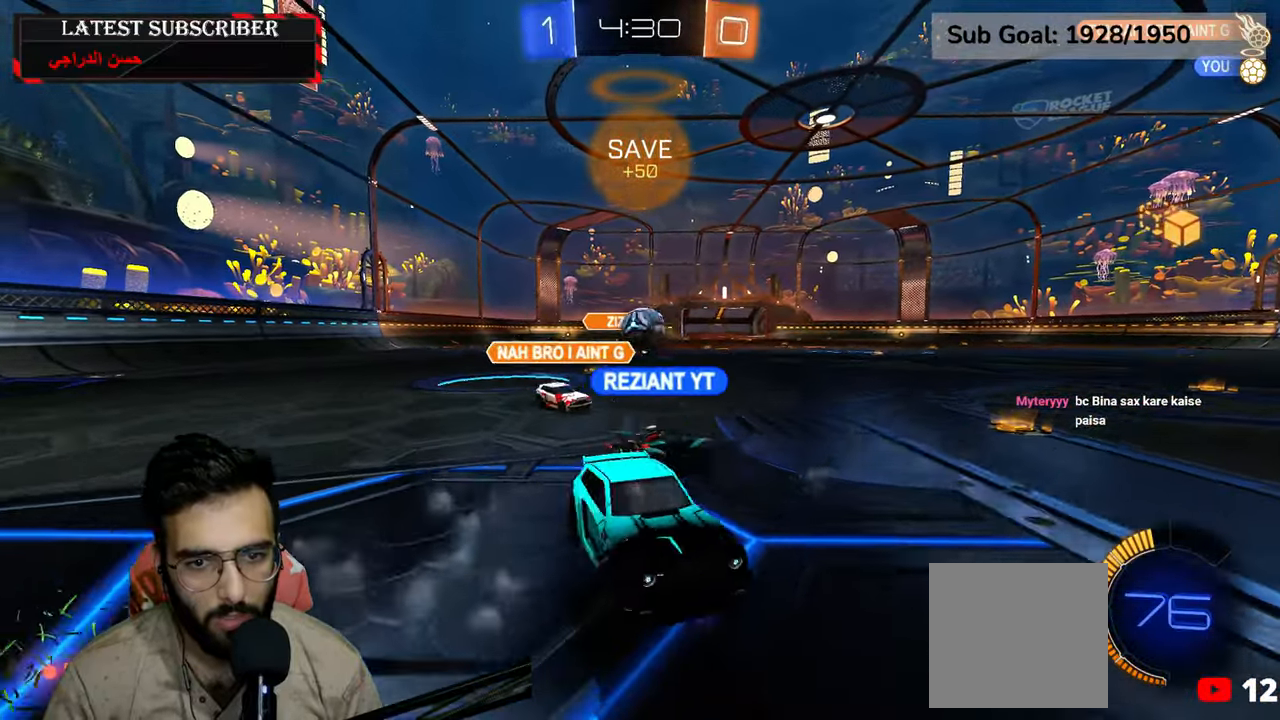
{"dt_ms": 500, "buttons": ["R1"], "left_stick": "center", "right_stick": "center", "events": [[217, "left_stick", "center"]]}
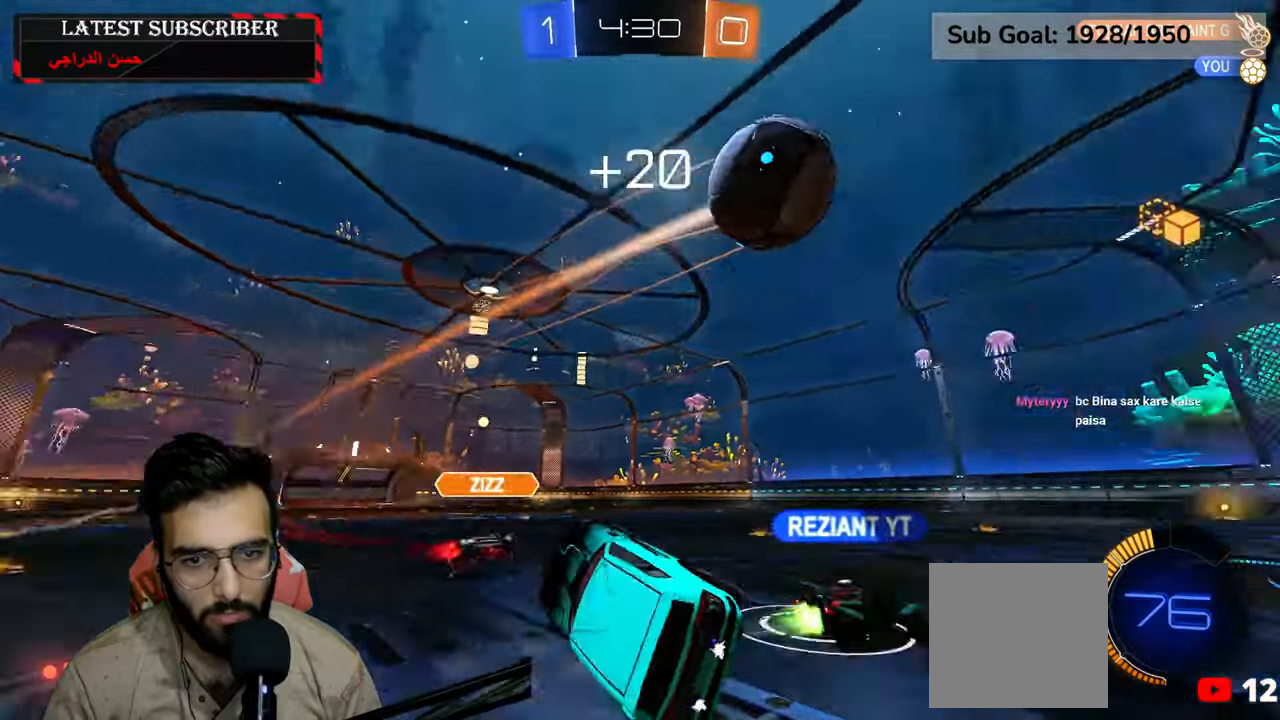
{"dt_ms": 1000, "buttons": ["R1"], "left_stick": "down-right", "right_stick": "center"}
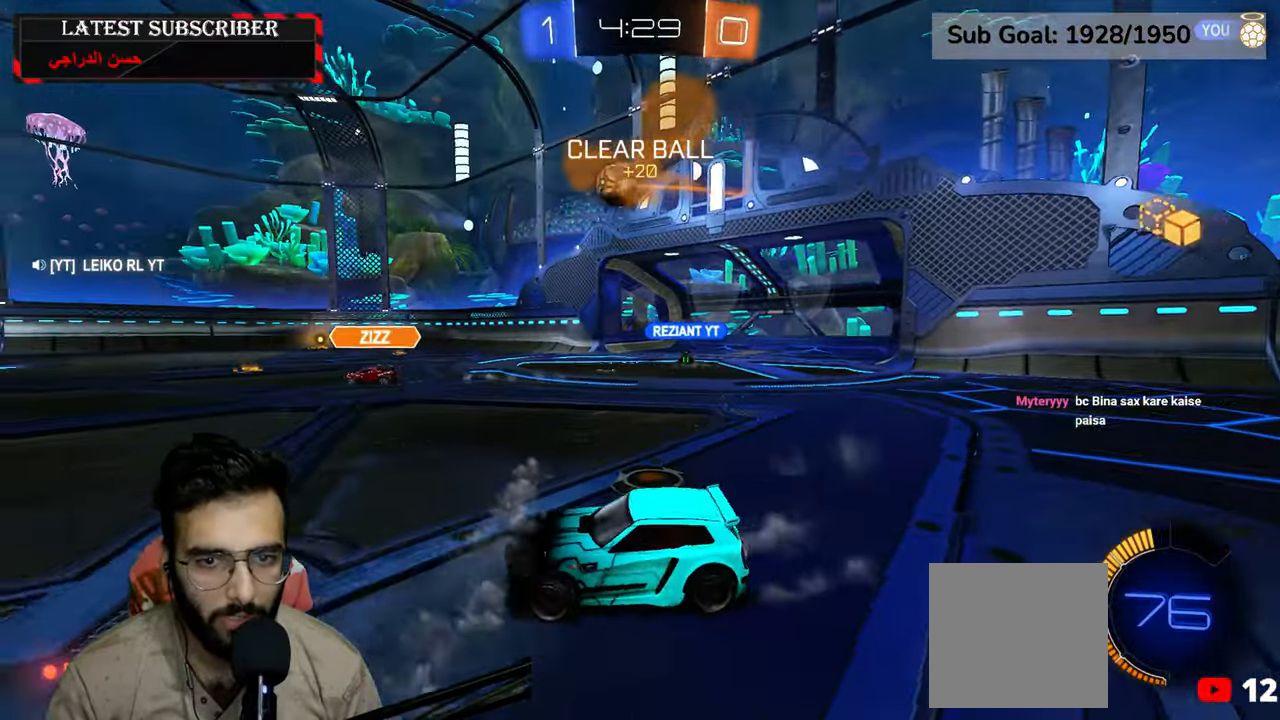
{"dt_ms": 500, "buttons": ["R1"], "left_stick": "down-right", "right_stick": "center", "events": []}
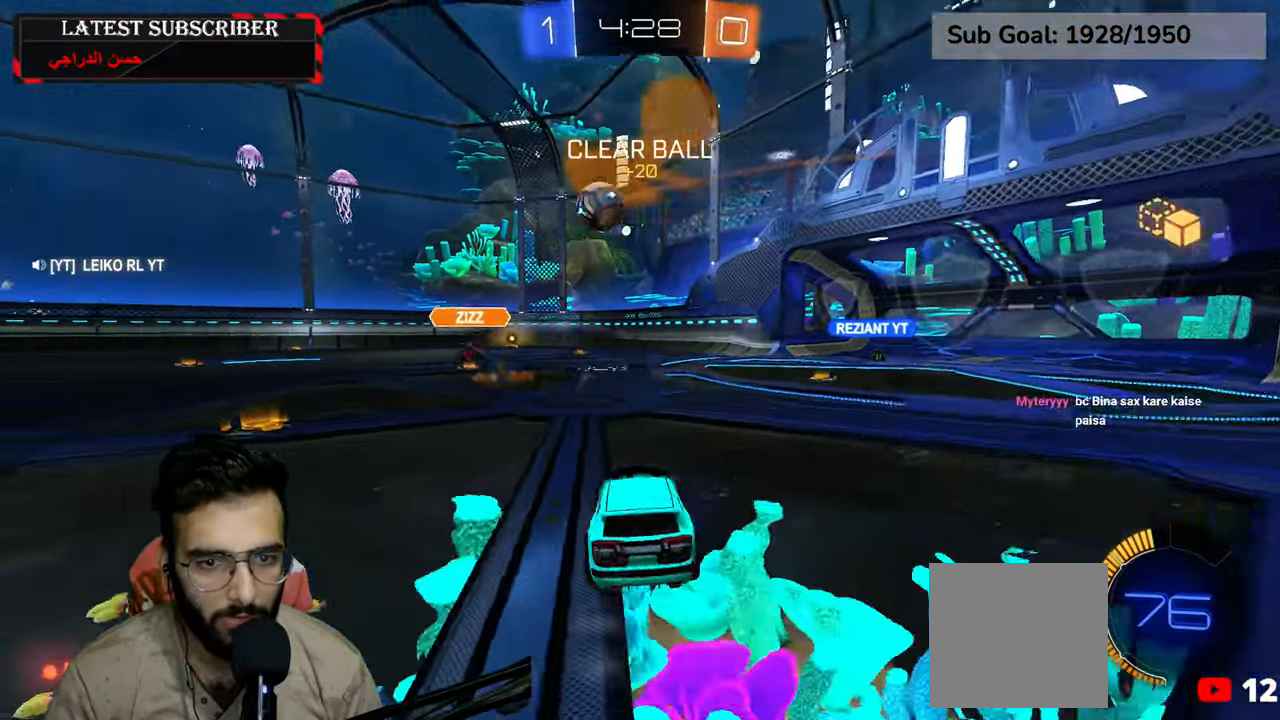
{"dt_ms": 1000, "buttons": ["R1"], "left_stick": "down-right", "right_stick": "center", "events": [[367, "left_stick", "center"], [434, "left_stick", "left"], [600, "left_stick", "center"], [817, "left_stick", "down-right"]]}
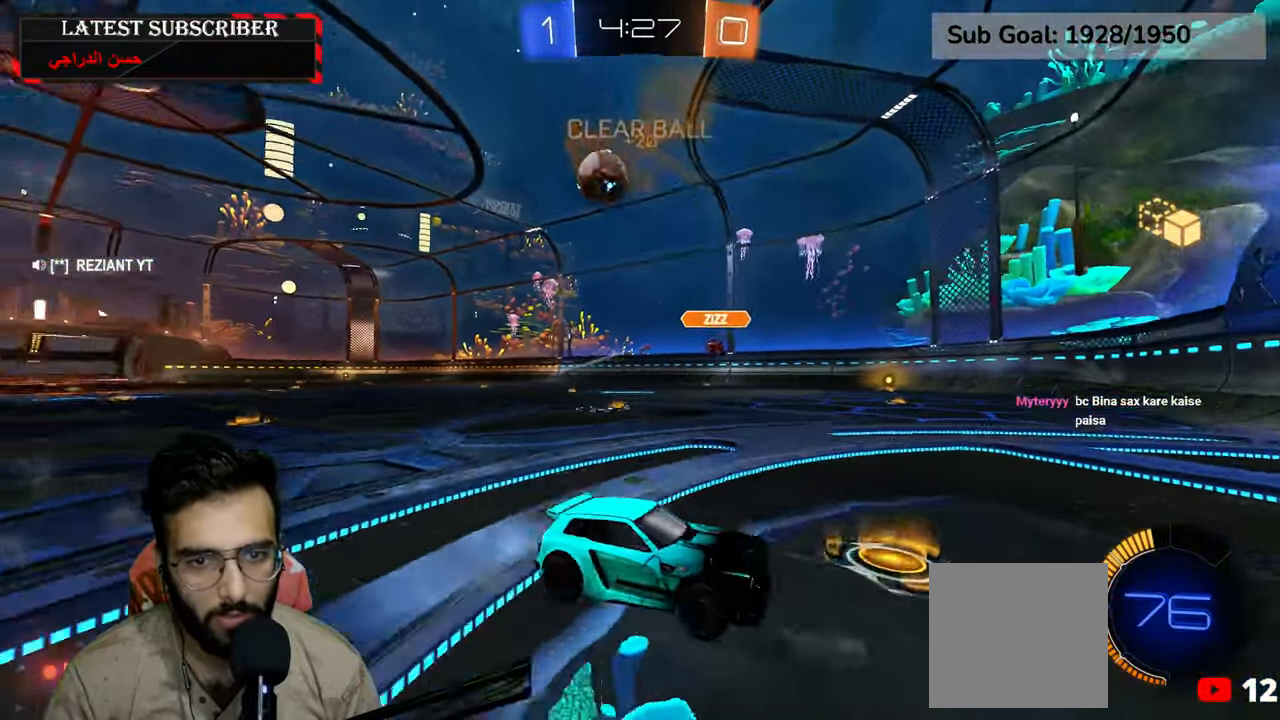
{"dt_ms": 500, "buttons": ["R1"], "left_stick": "left", "right_stick": "center", "events": [[400, "left_stick", "left"]]}
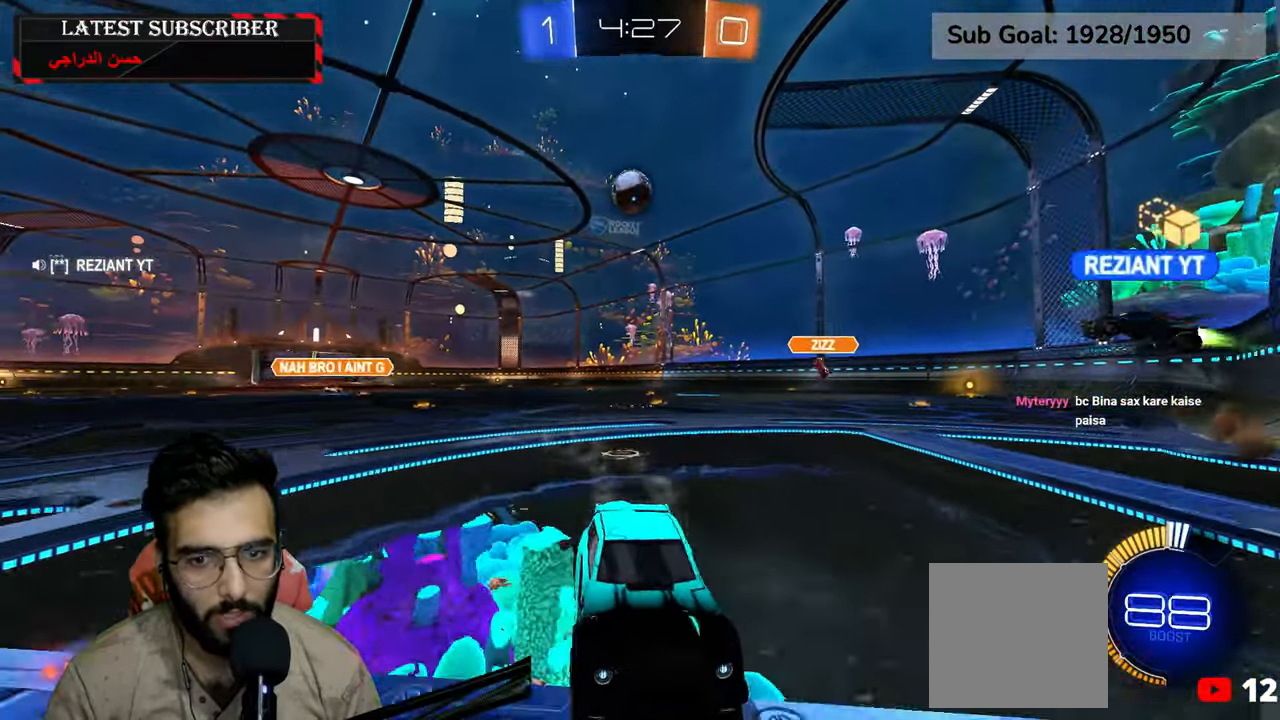
{"dt_ms": 500, "buttons": ["R1"], "left_stick": "left", "right_stick": "center", "events": [[100, "B", "down"], [434, "B", "up"]]}
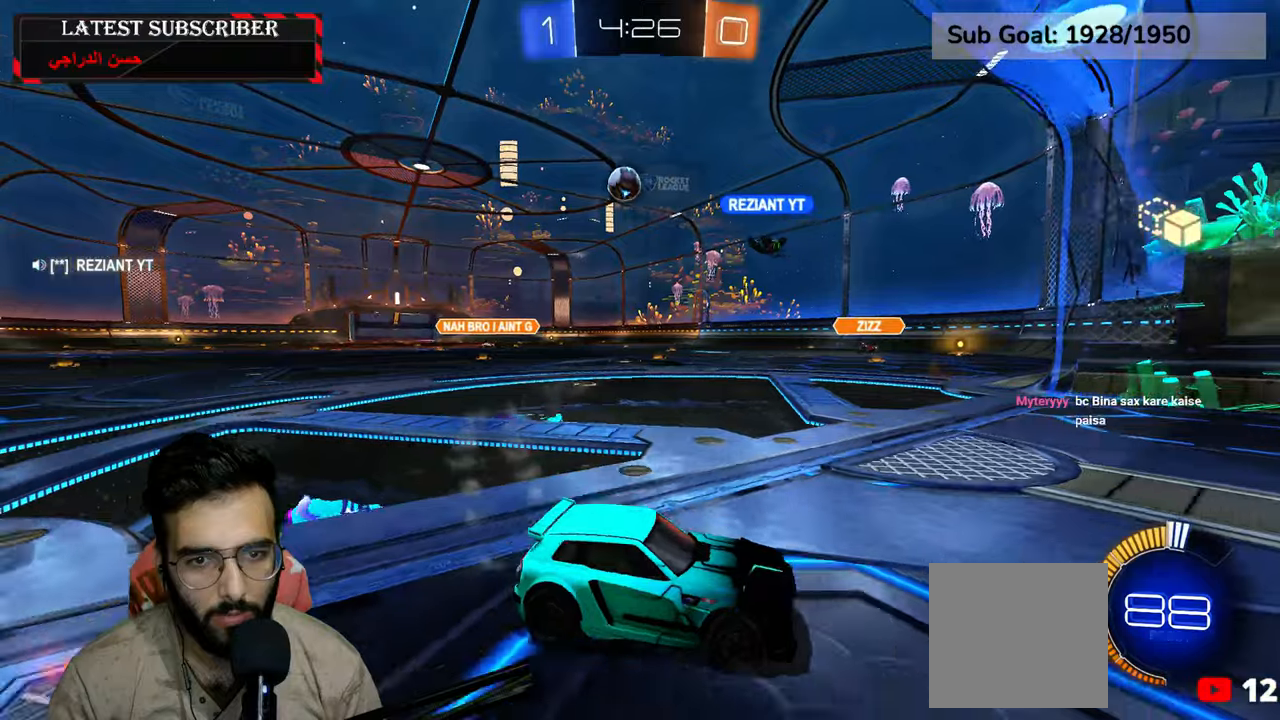
{"dt_ms": 500, "buttons": ["R1"], "left_stick": "left", "right_stick": "center", "events": []}
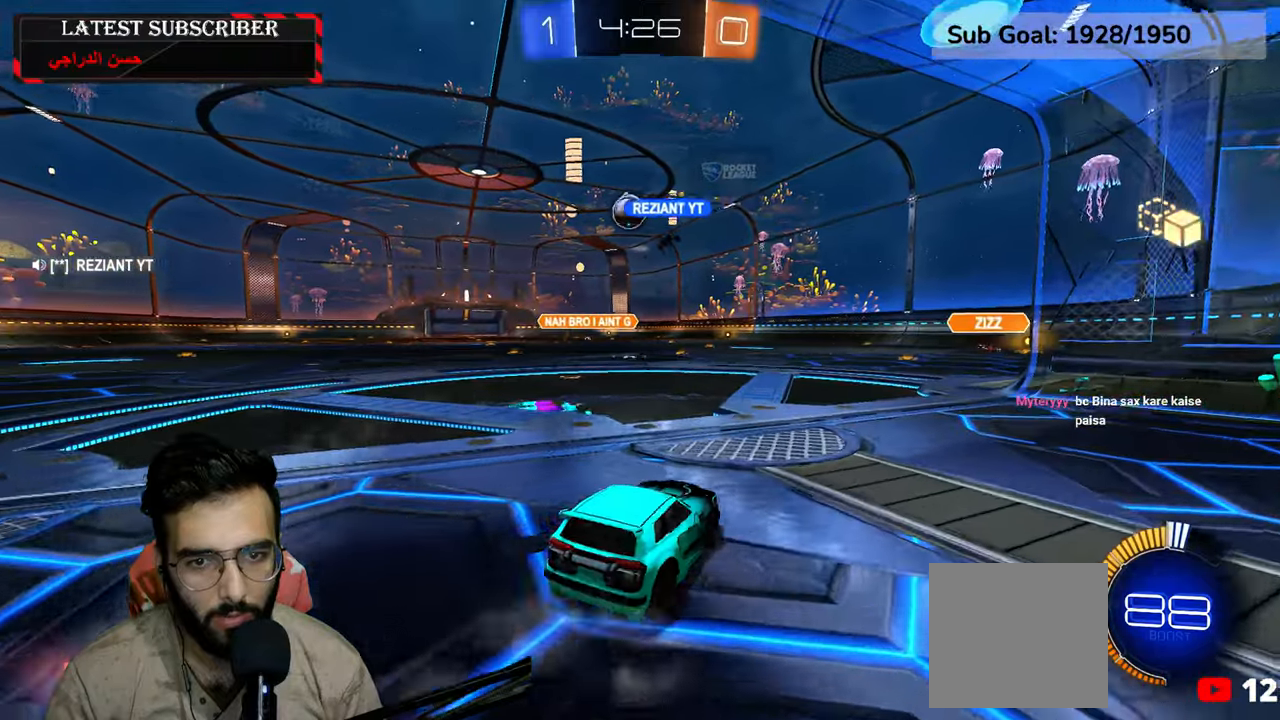
{"dt_ms": 500, "buttons": ["R1"], "left_stick": "left", "right_stick": "center", "events": []}